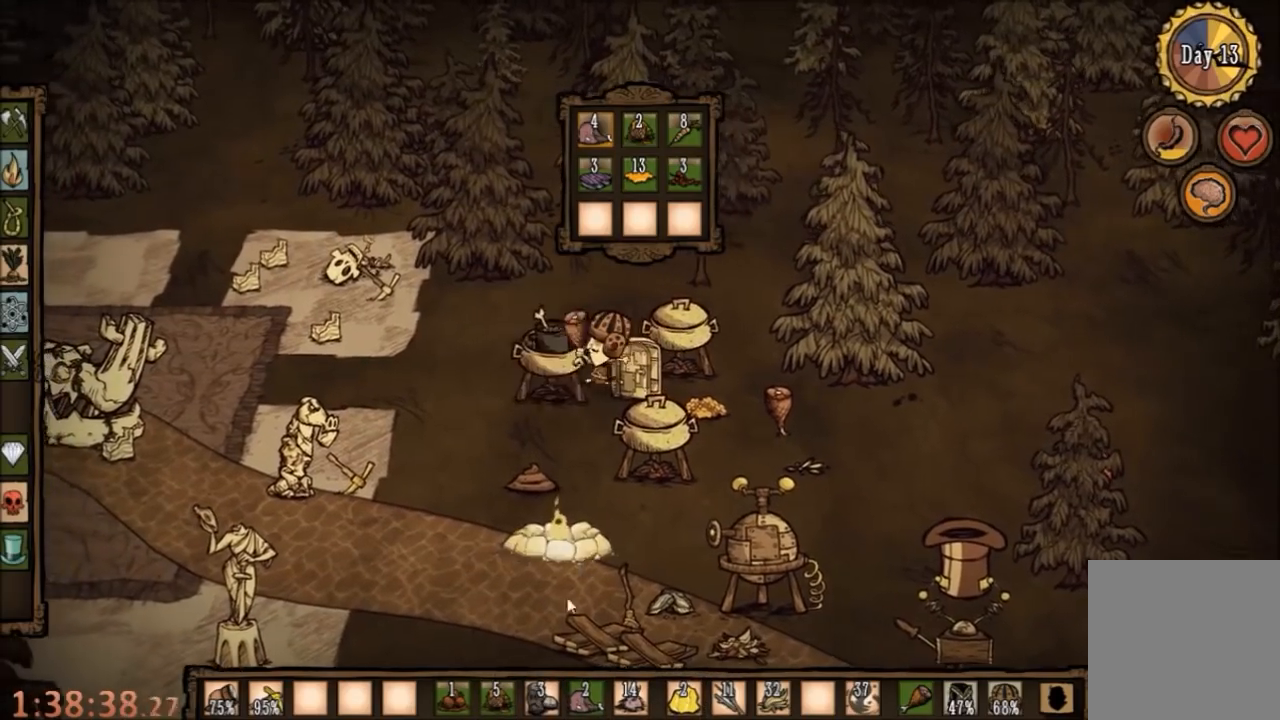
Gameplay with keyboard and mouse; each line is a JSON object with the keys and mouse buttons held at the frame after it. "events" lists presses ("down") and releases ("up") of "1", "2", "3", "4", "5", "a", "c", "ctrl", "d", "e", "f", "q", "r", "s", "shift", "space", "tab", "v", "w", "x", "z", "mouse_left" and "mouse_right" between this image and that frame as [ms after this image, input, new state], when the widget could be followed in between. "mouse_left", "mouse_right" = the "left", "right" buttons of the "mouse" list. No other keys are recorded. Mouse movement is not recorded.
{"keys": [], "mouse": [], "events": []}
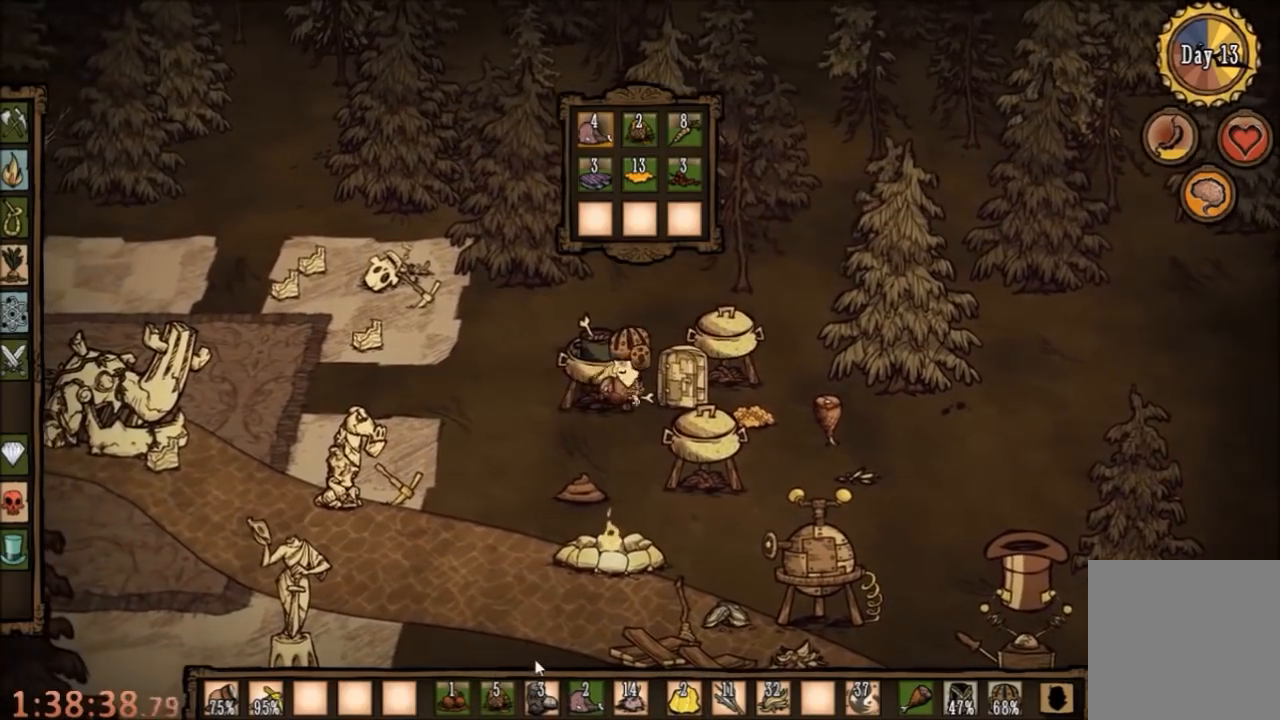
{"keys": [], "mouse": [], "events": []}
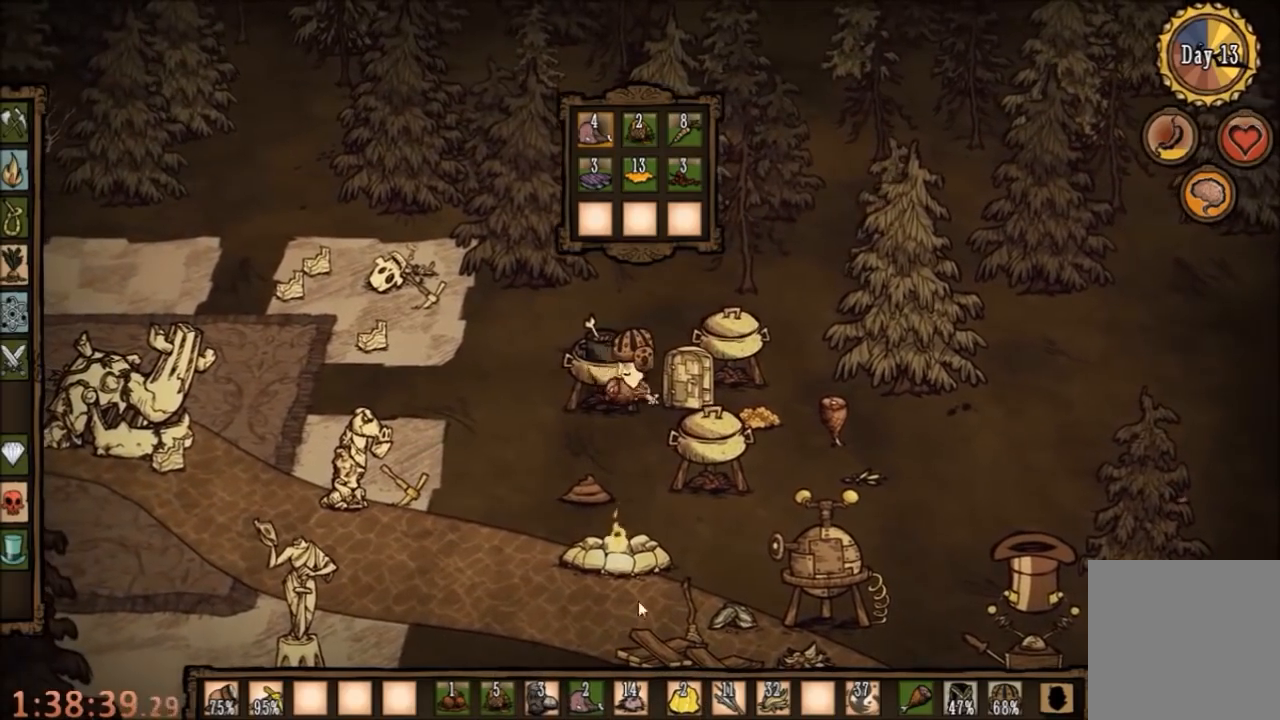
{"keys": [], "mouse": [], "events": []}
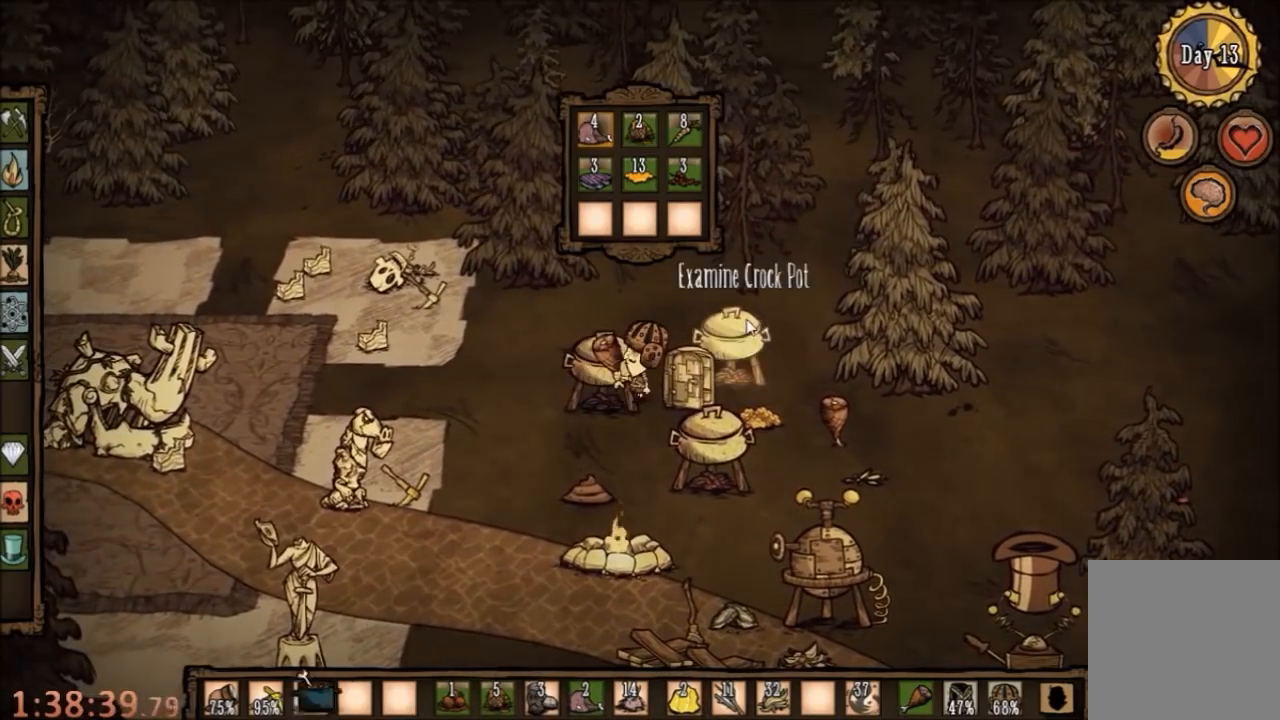
{"keys": [], "mouse": [], "events": []}
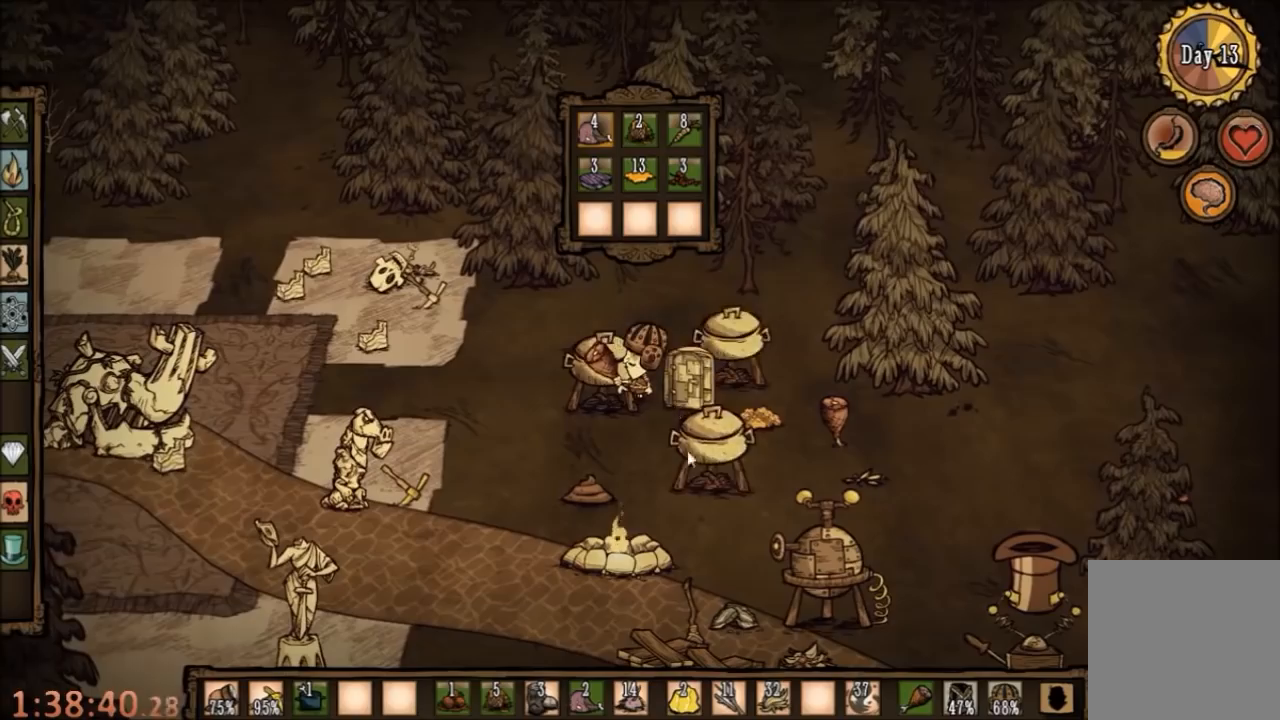
{"keys": [], "mouse": [], "events": []}
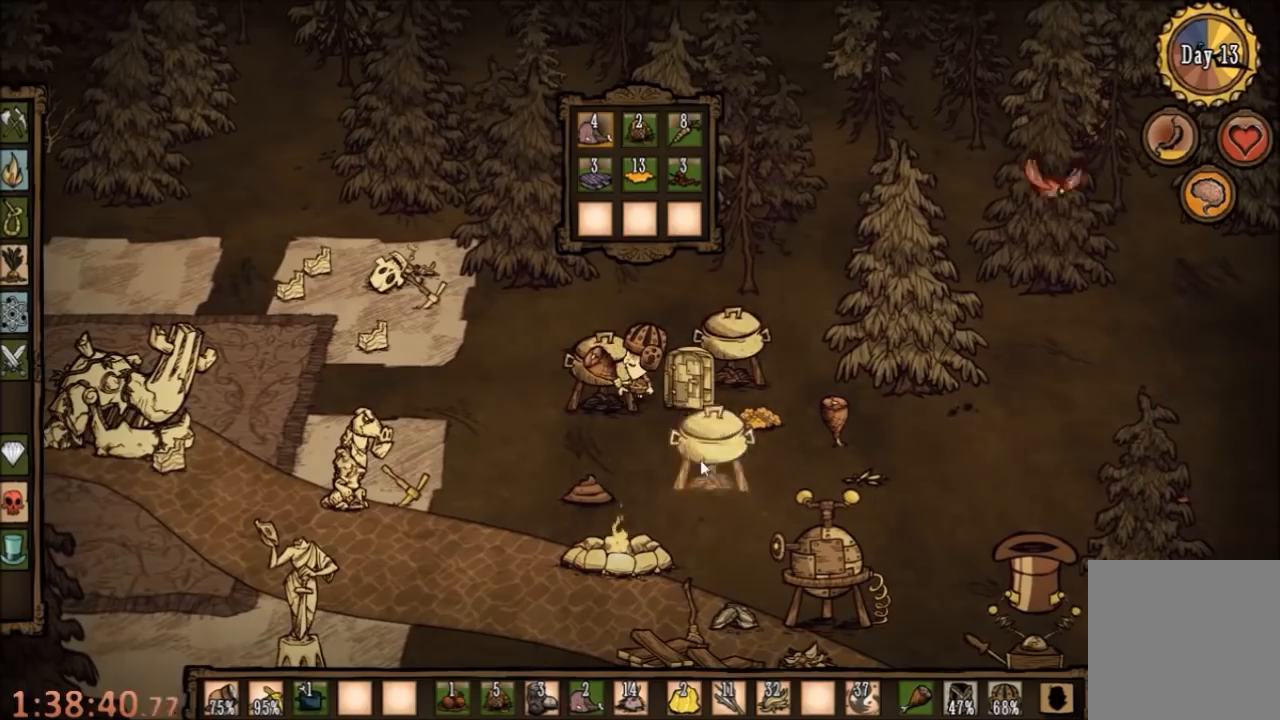
{"keys": [], "mouse": [], "events": []}
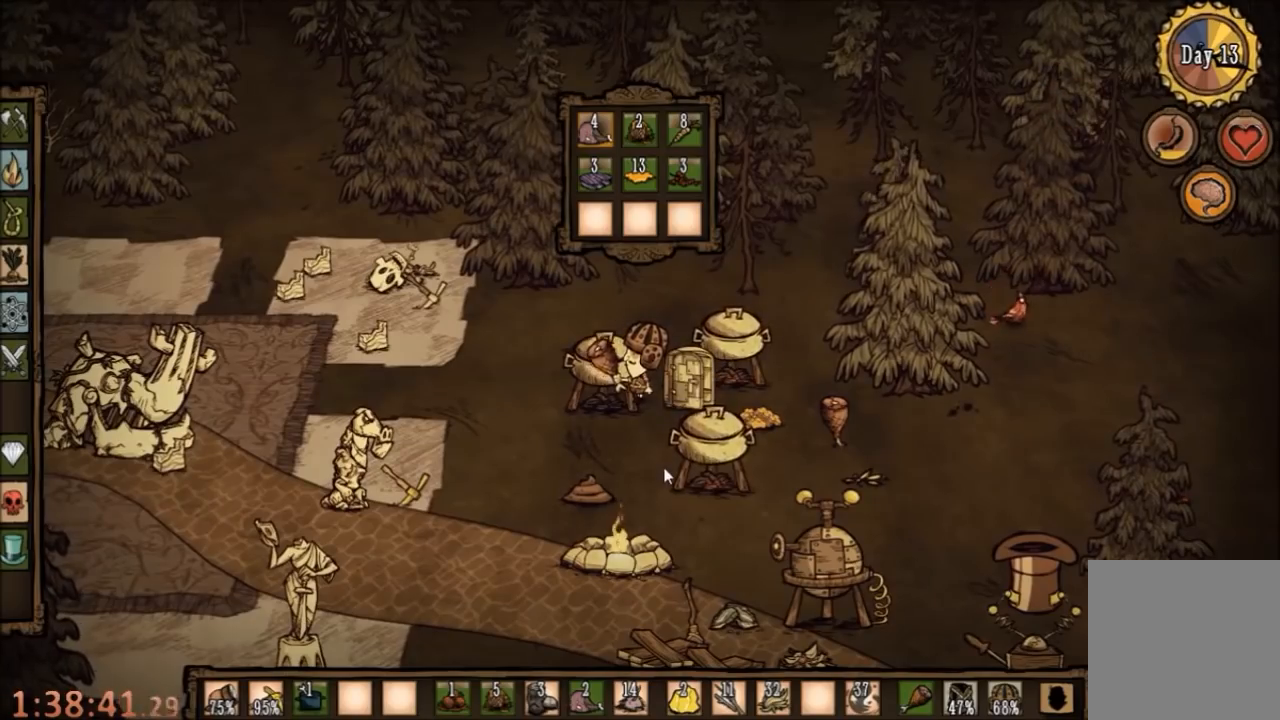
{"keys": [], "mouse": [], "events": []}
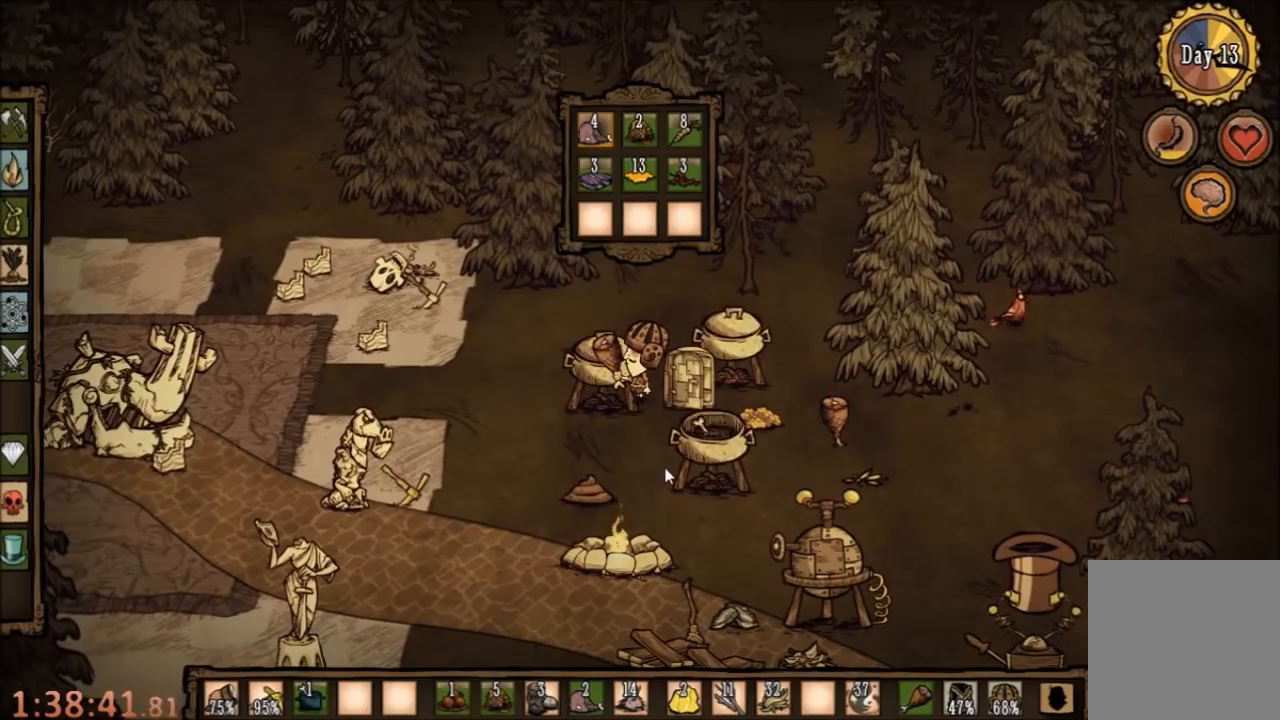
{"keys": [], "mouse": [], "events": []}
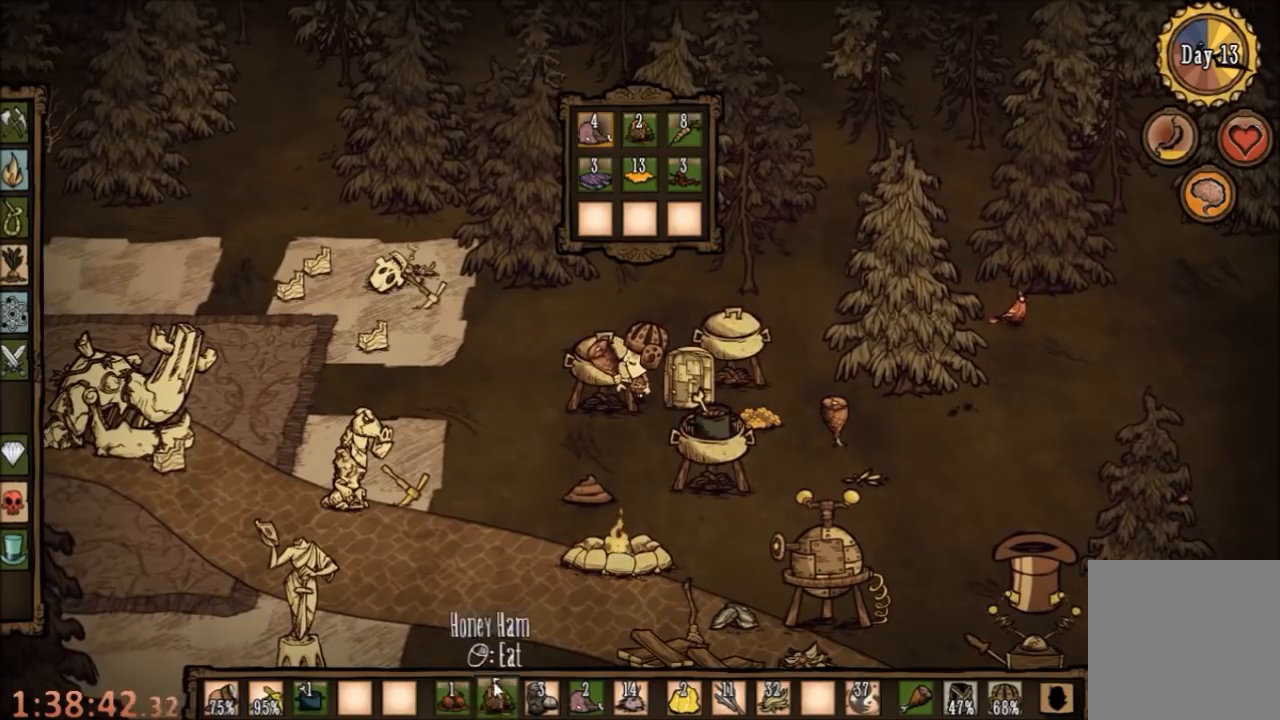
{"keys": [], "mouse": [], "events": []}
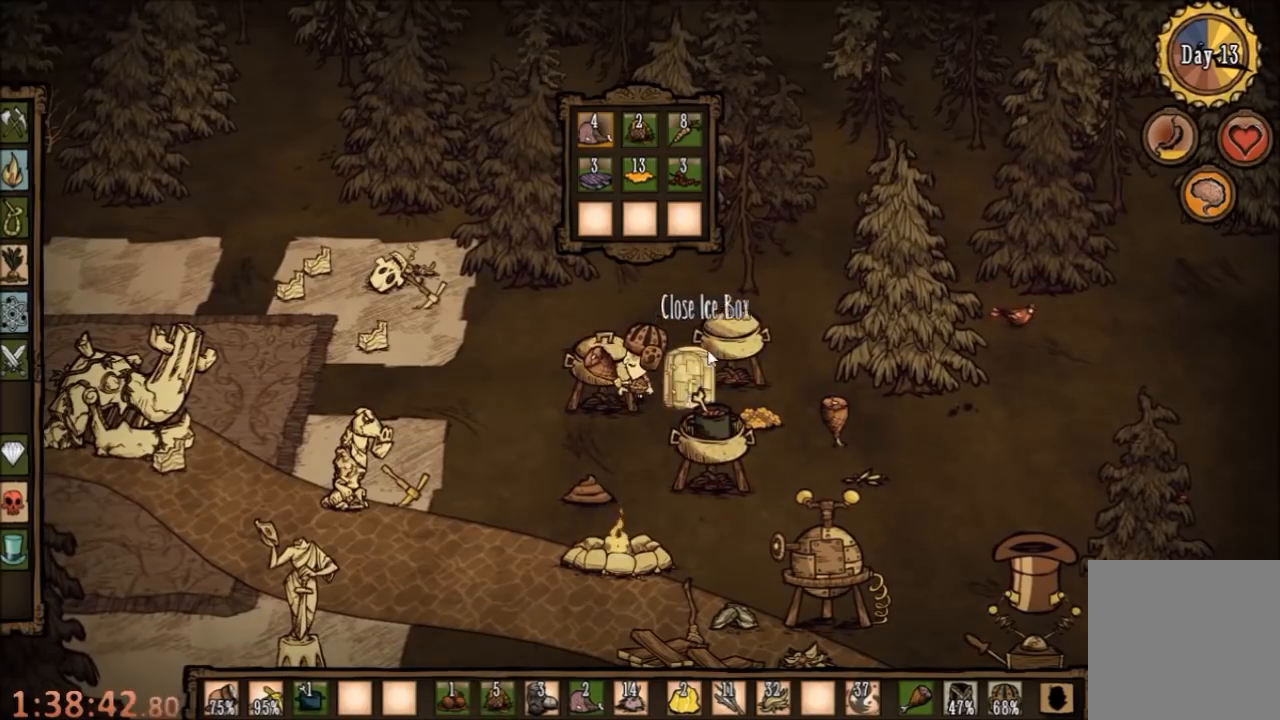
{"keys": [], "mouse": [], "events": [[200, "mouse_left", "down"], [334, "mouse_left", "up"]]}
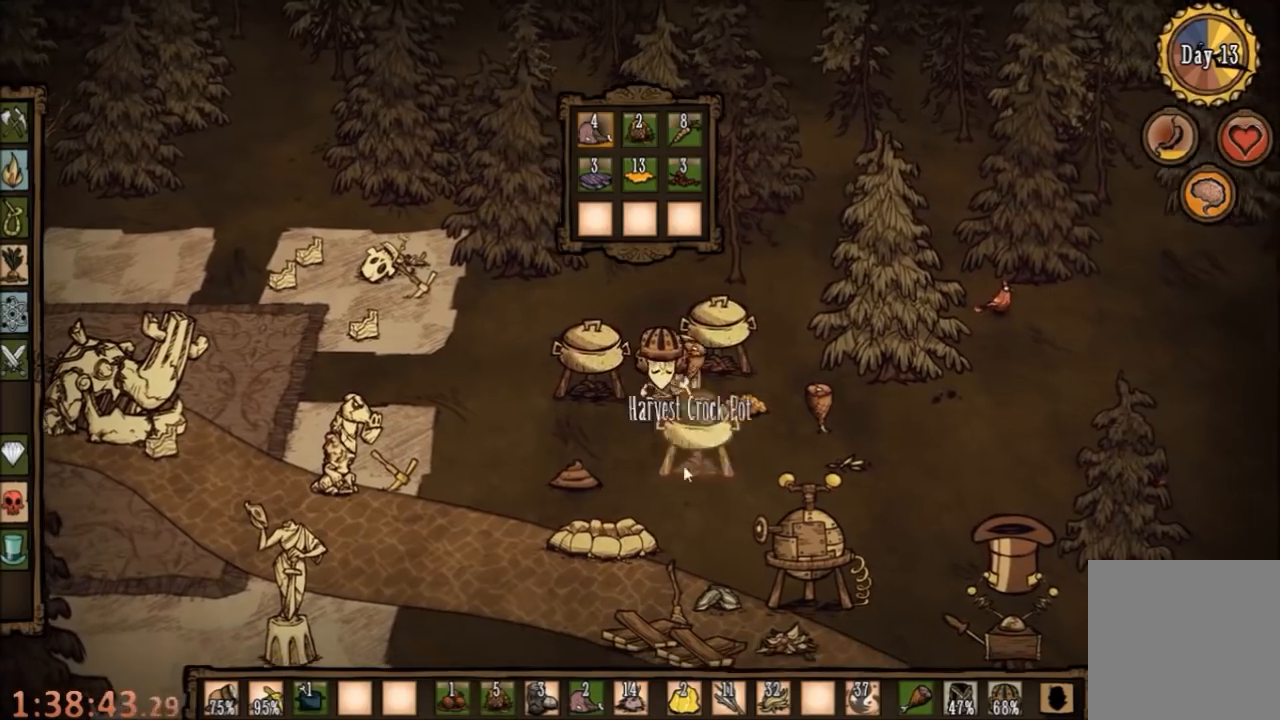
{"keys": [], "mouse": [], "events": []}
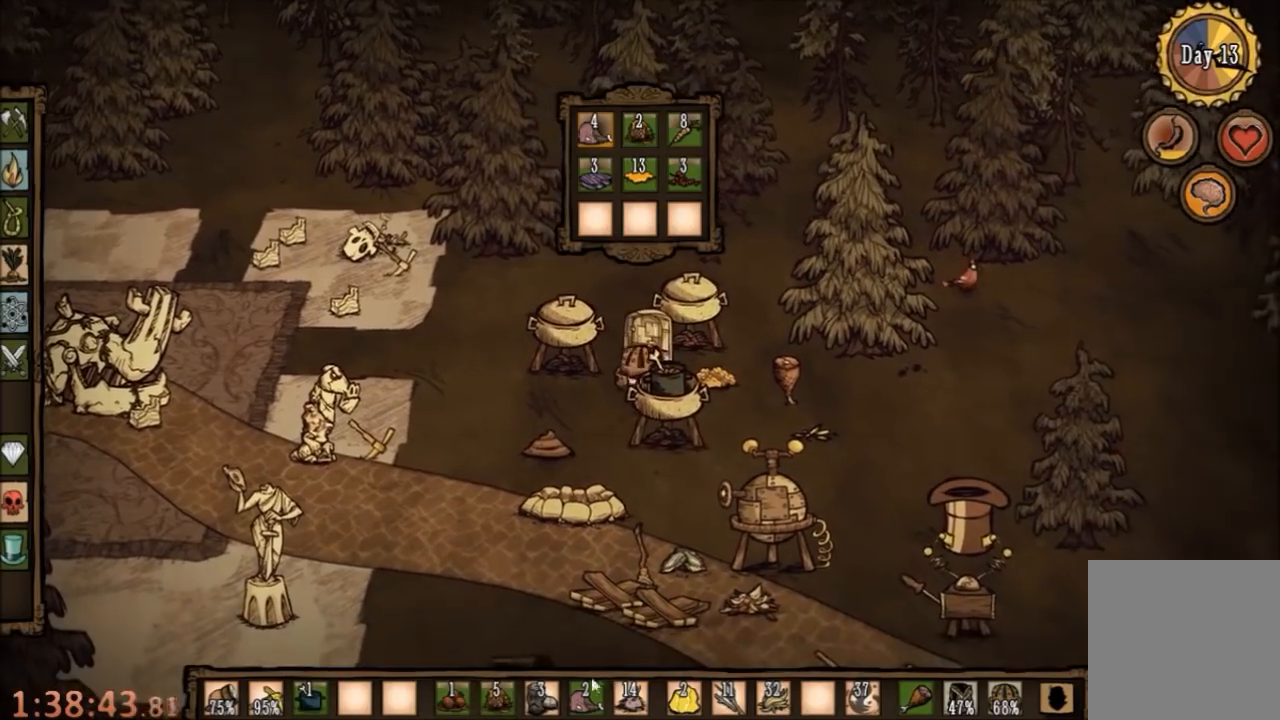
{"keys": [], "mouse": [], "events": []}
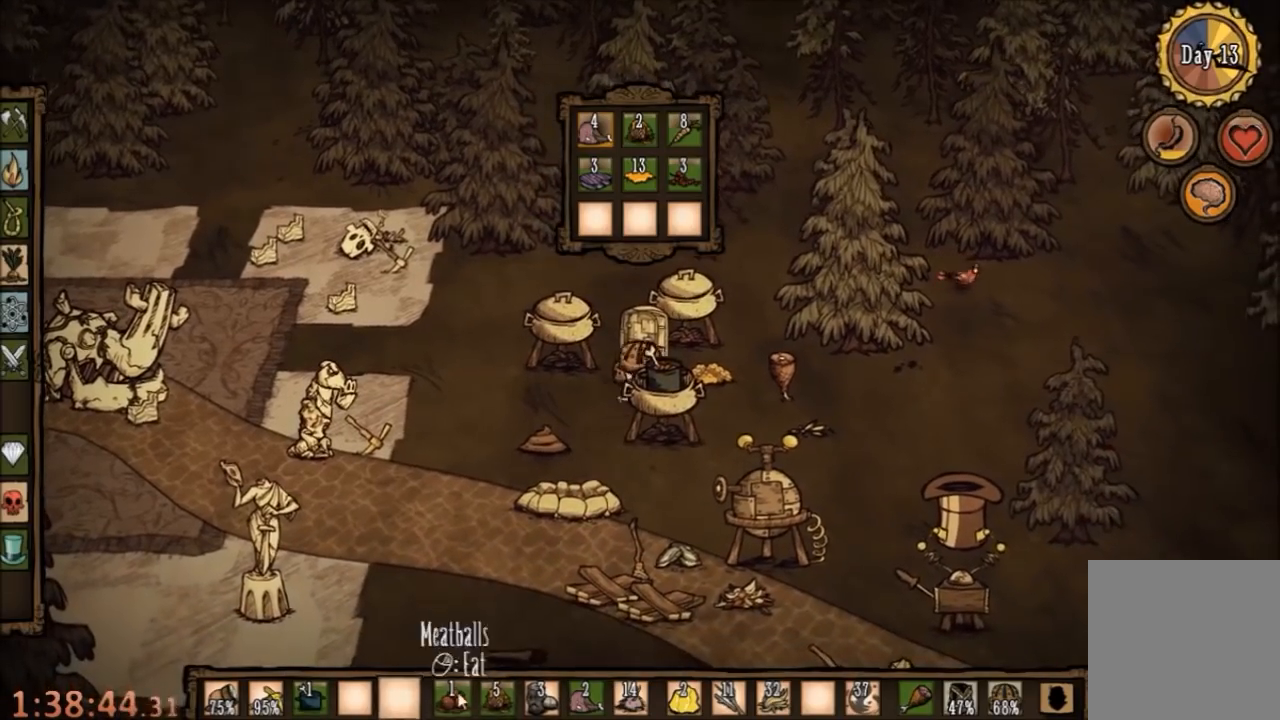
{"keys": [], "mouse": [], "events": []}
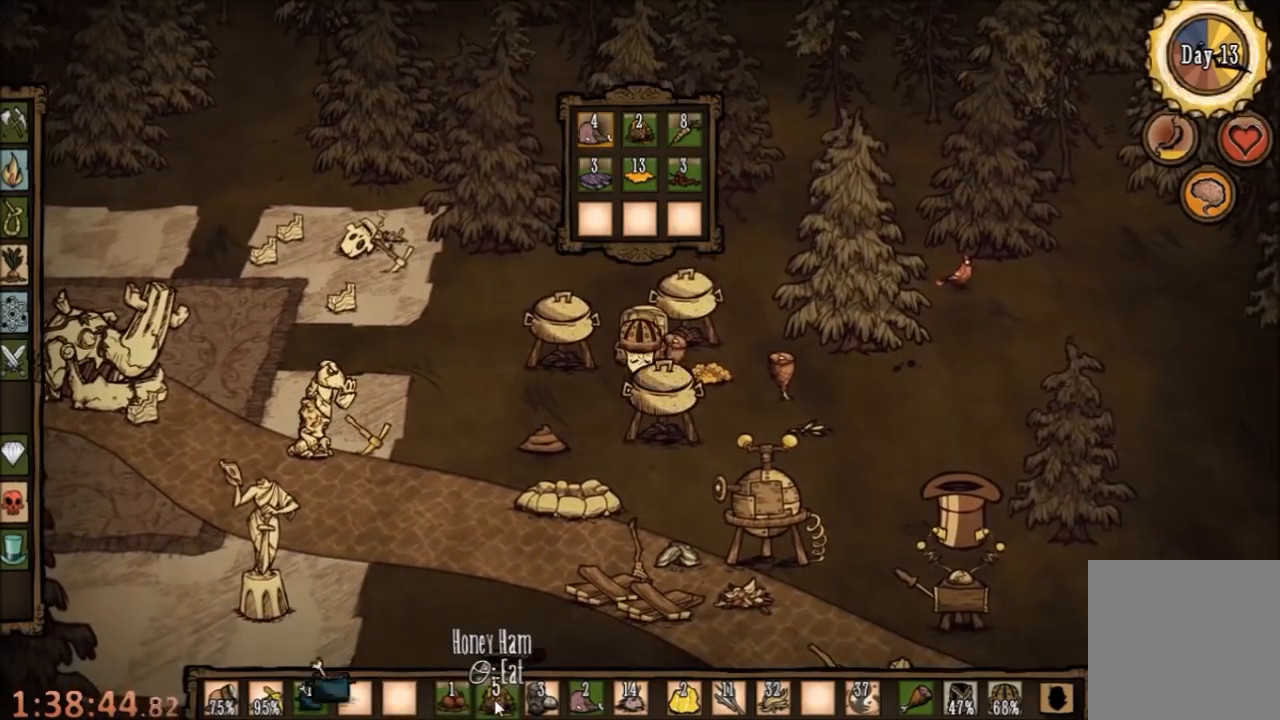
{"keys": [], "mouse": [], "events": [[34, "mouse_right", "down"], [167, "mouse_right", "up"]]}
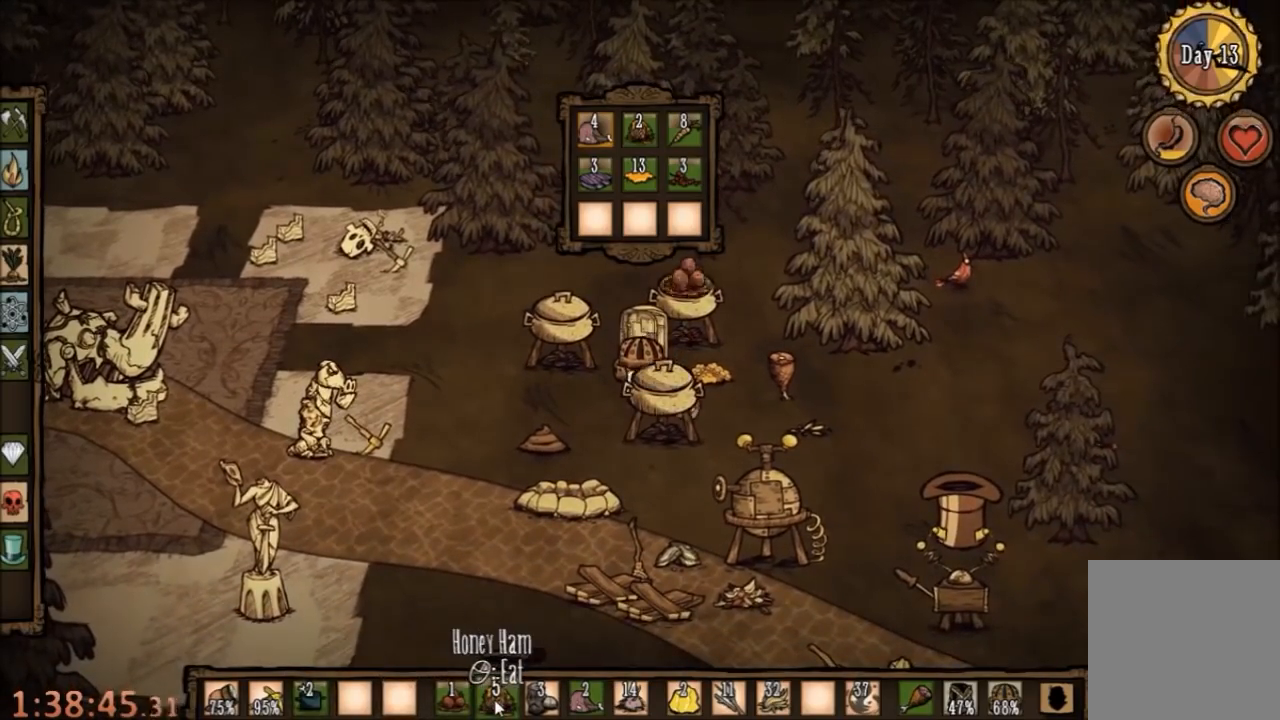
{"keys": [], "mouse": [], "events": []}
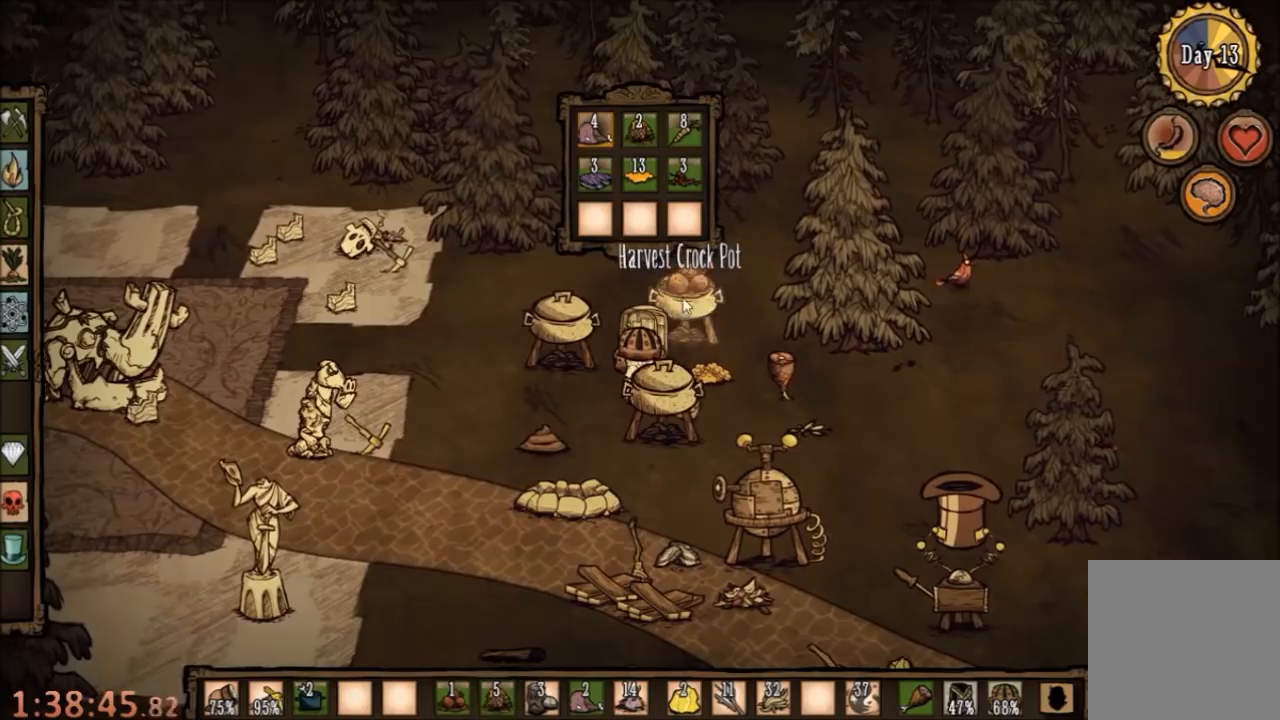
{"keys": [], "mouse": [], "events": [[334, "mouse_left", "down"], [434, "mouse_left", "up"]]}
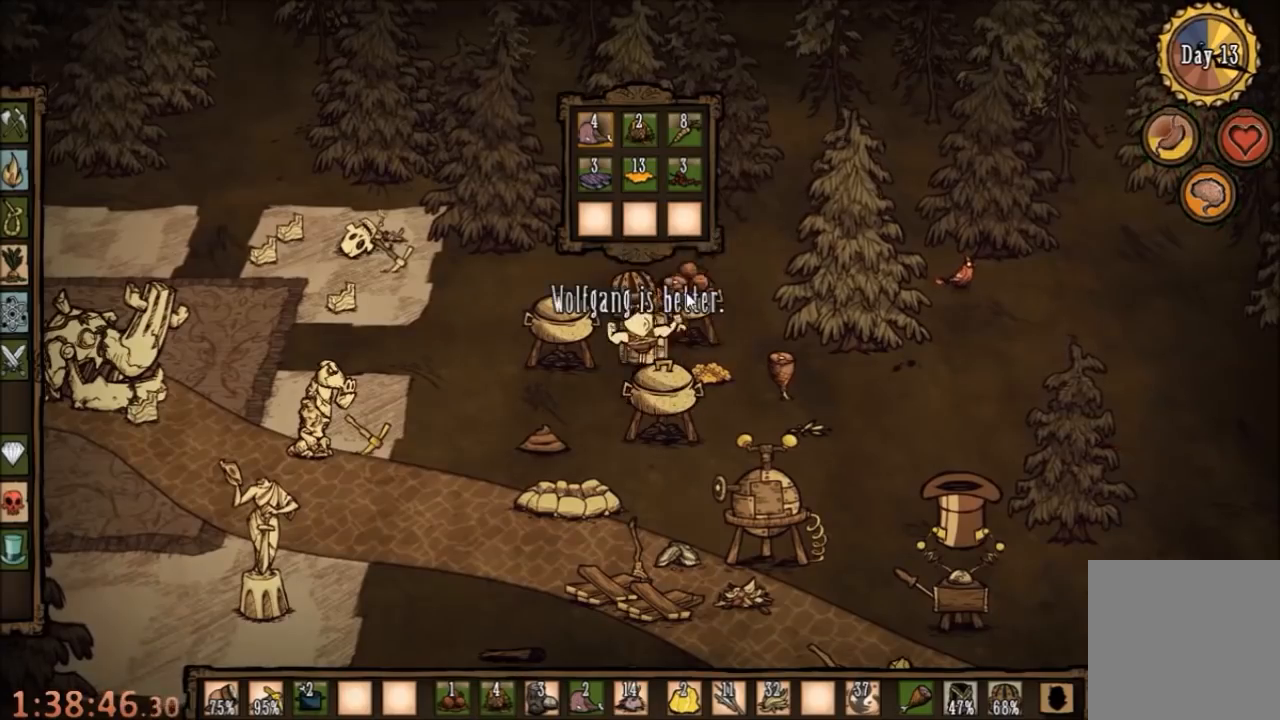
{"keys": [], "mouse": [], "events": [[267, "q", "down"], [400, "q", "up"]]}
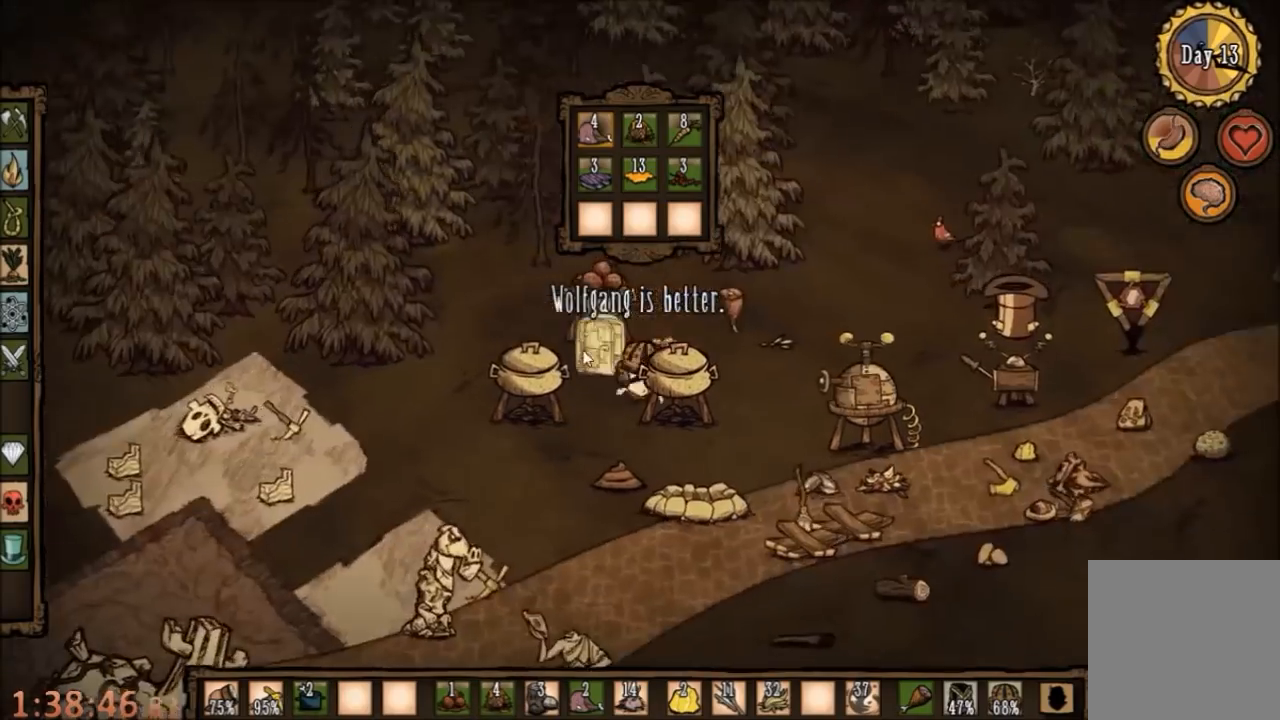
{"keys": [], "mouse": ["left"], "events": [[34, "q", "down"], [100, "q", "up"], [467, "mouse_left", "down"]]}
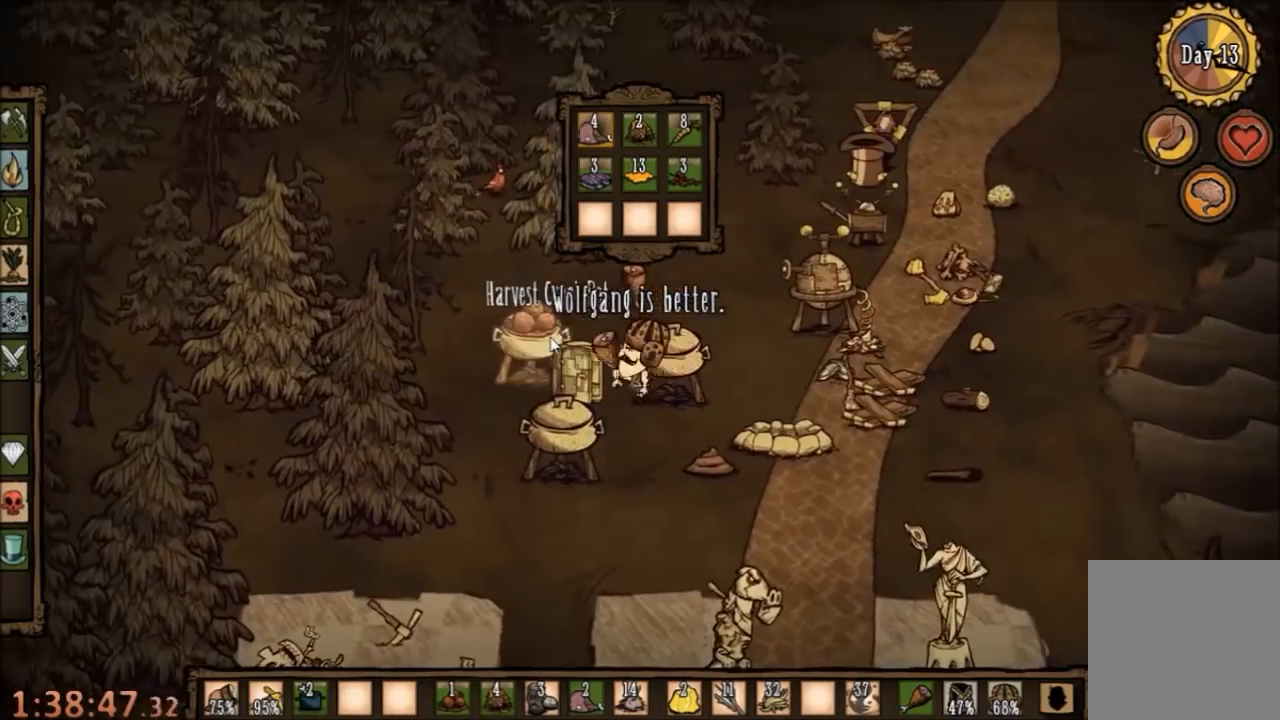
{"keys": [], "mouse": [], "events": [[100, "mouse_left", "up"], [167, "mouse_left", "down"], [234, "mouse_left", "up"]]}
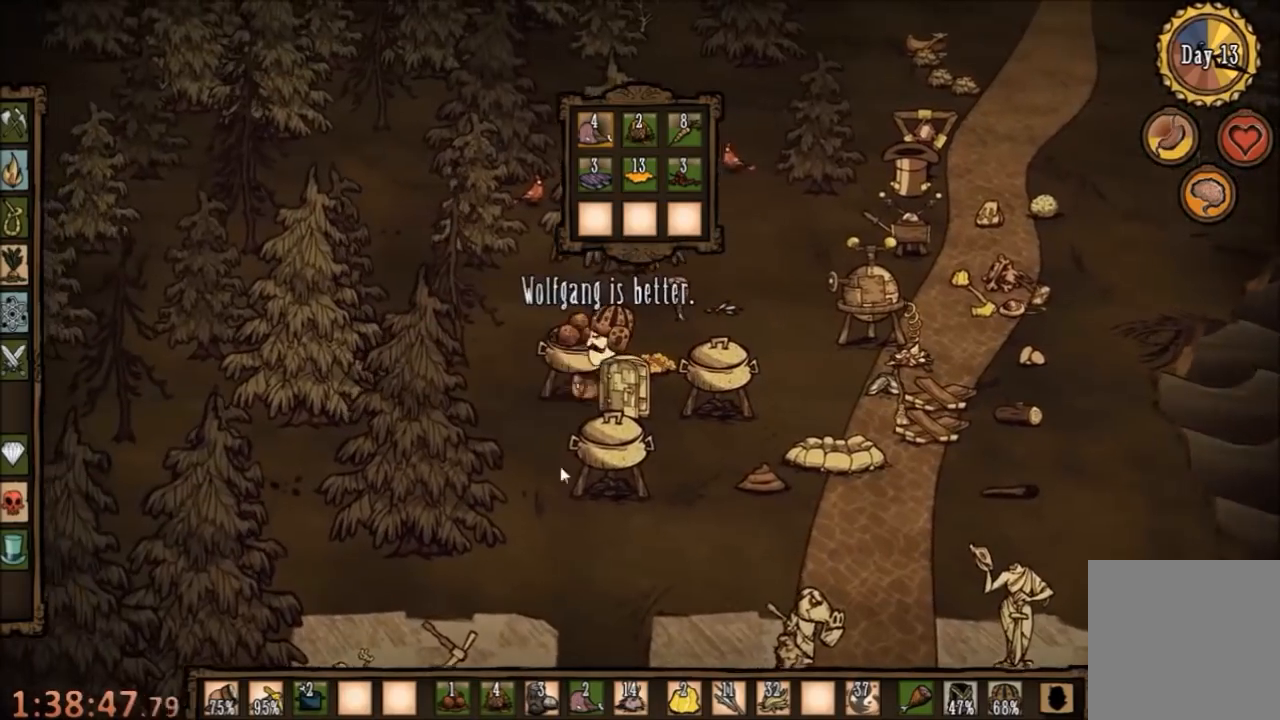
{"keys": [], "mouse": [], "events": []}
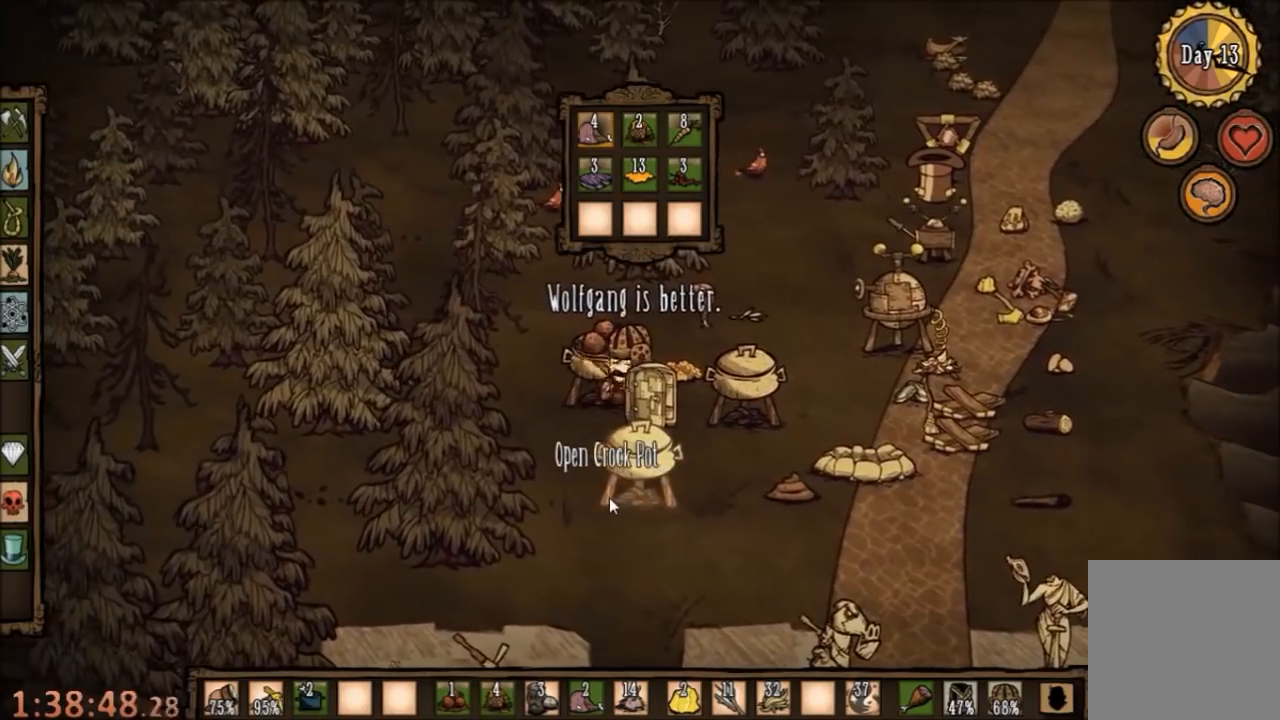
{"keys": [], "mouse": [], "events": []}
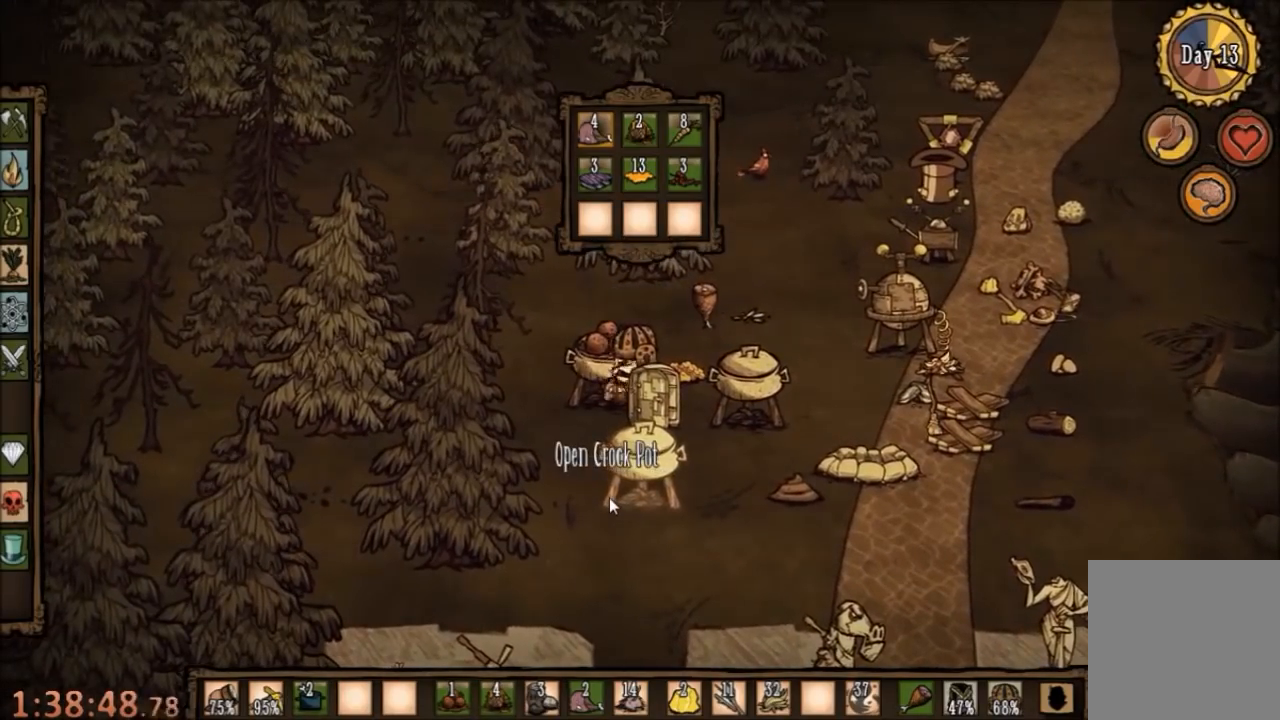
{"keys": ["d"], "mouse": [], "events": [[300, "d", "down"]]}
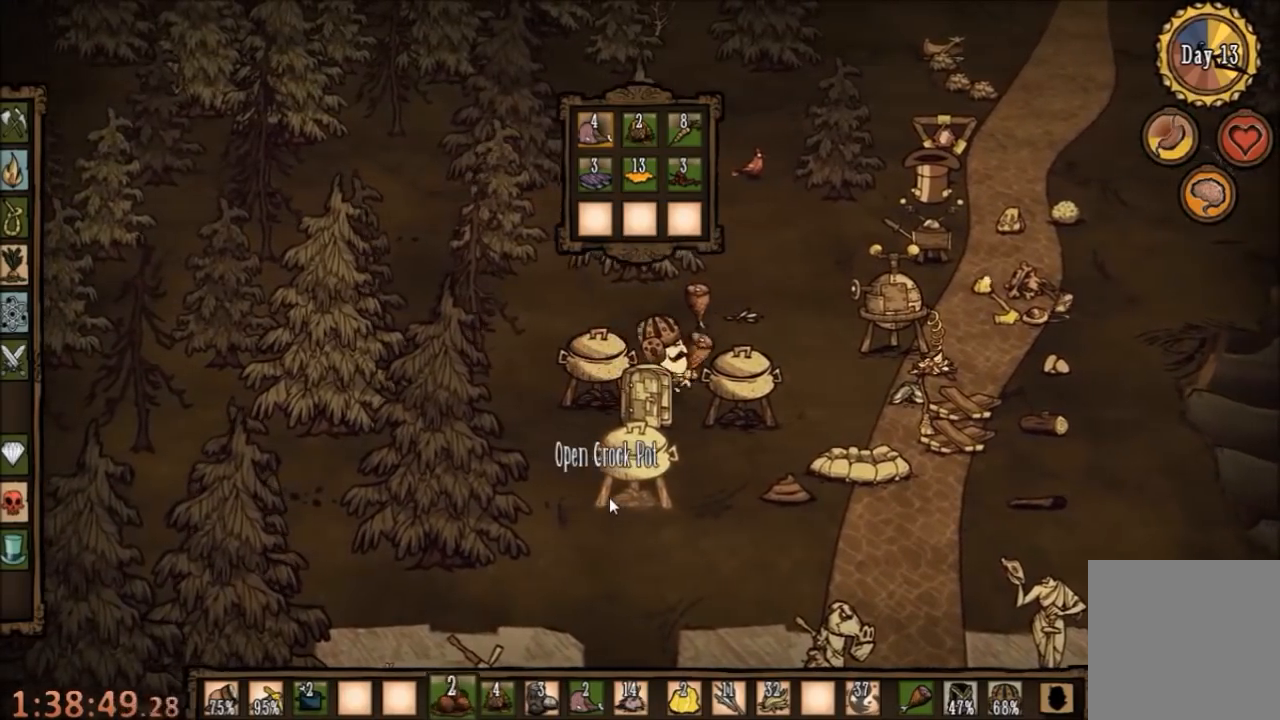
{"keys": ["d"], "mouse": [], "events": [[67, "w", "down"], [467, "w", "up"]]}
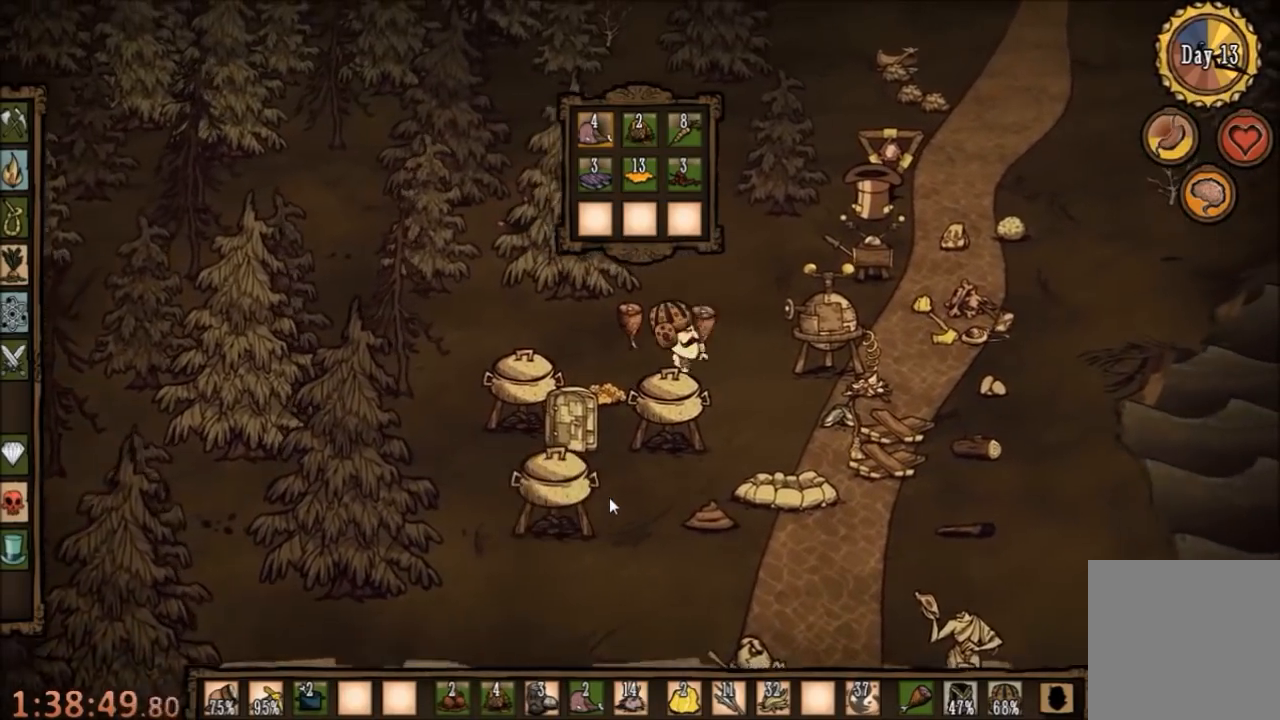
{"keys": ["d"], "mouse": [], "events": []}
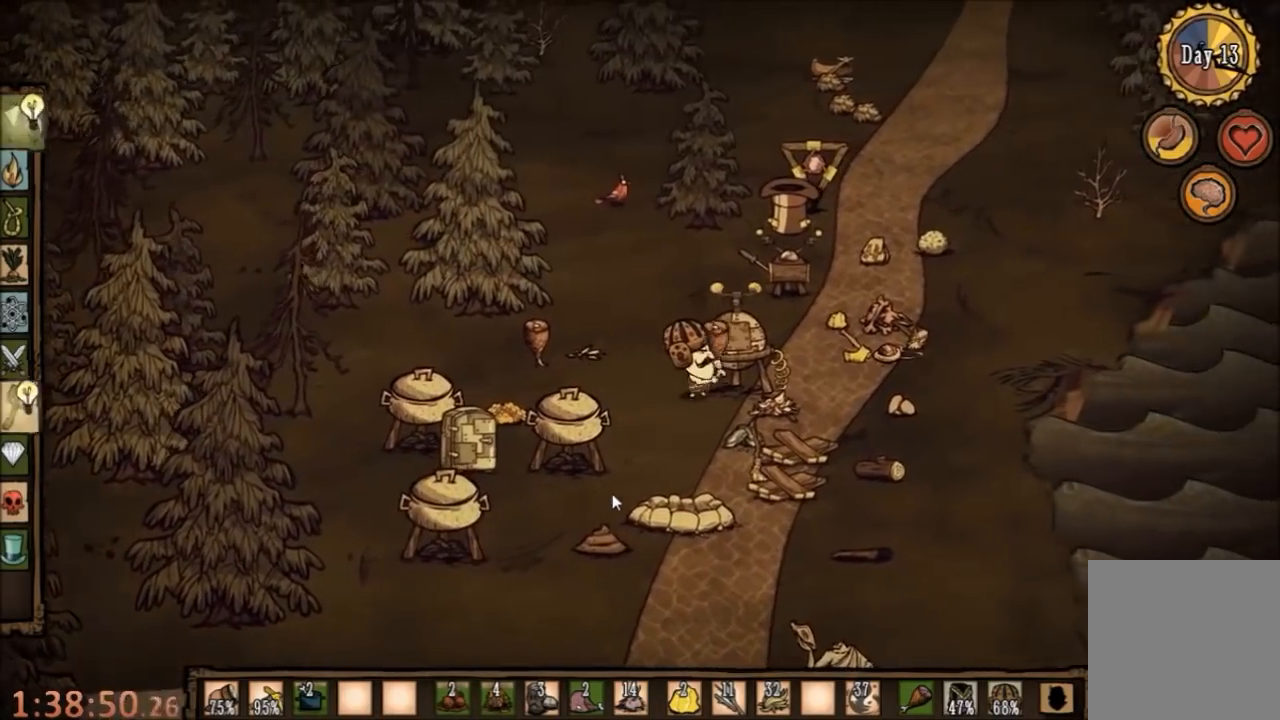
{"keys": ["d", "w"], "mouse": [], "events": [[334, "w", "down"]]}
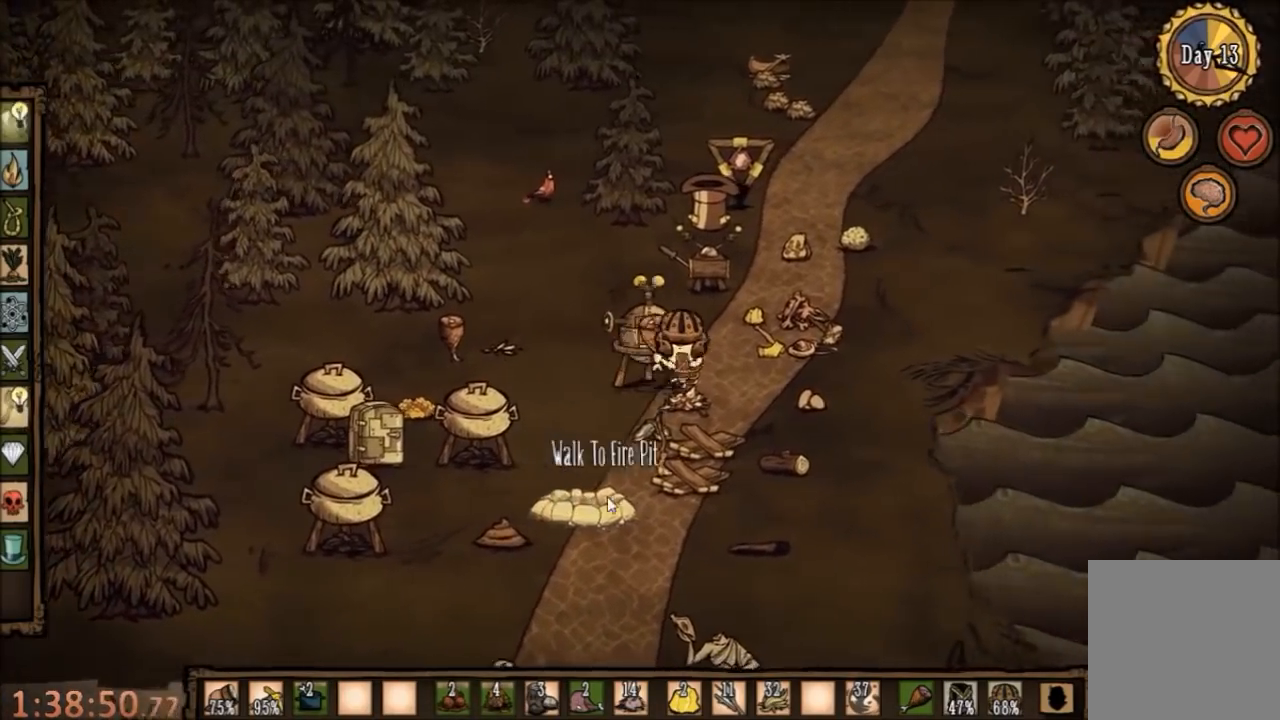
{"keys": ["d", "w"], "mouse": [], "events": []}
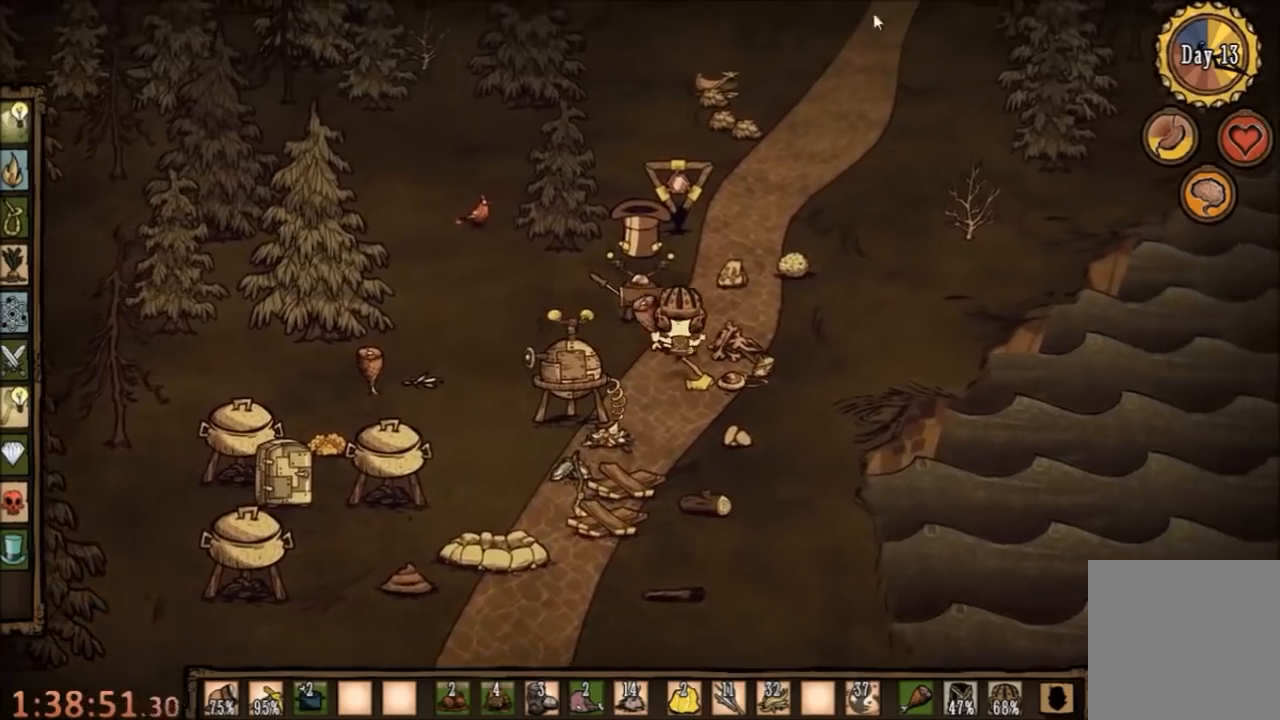
{"keys": [], "mouse": [], "events": [[67, "d", "up"], [67, "w", "up"], [100, "mouse_left", "down"], [234, "mouse_left", "up"], [334, "mouse_left", "down"], [434, "mouse_left", "up"]]}
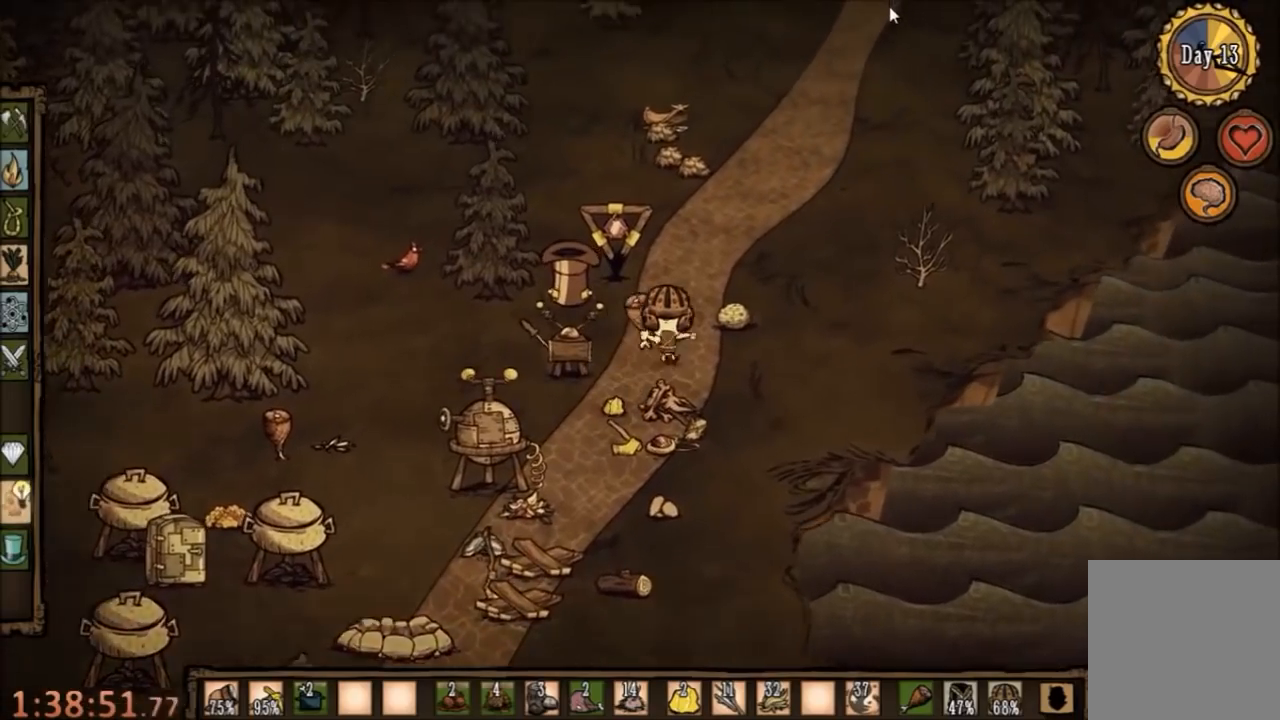
{"keys": [], "mouse": [], "events": []}
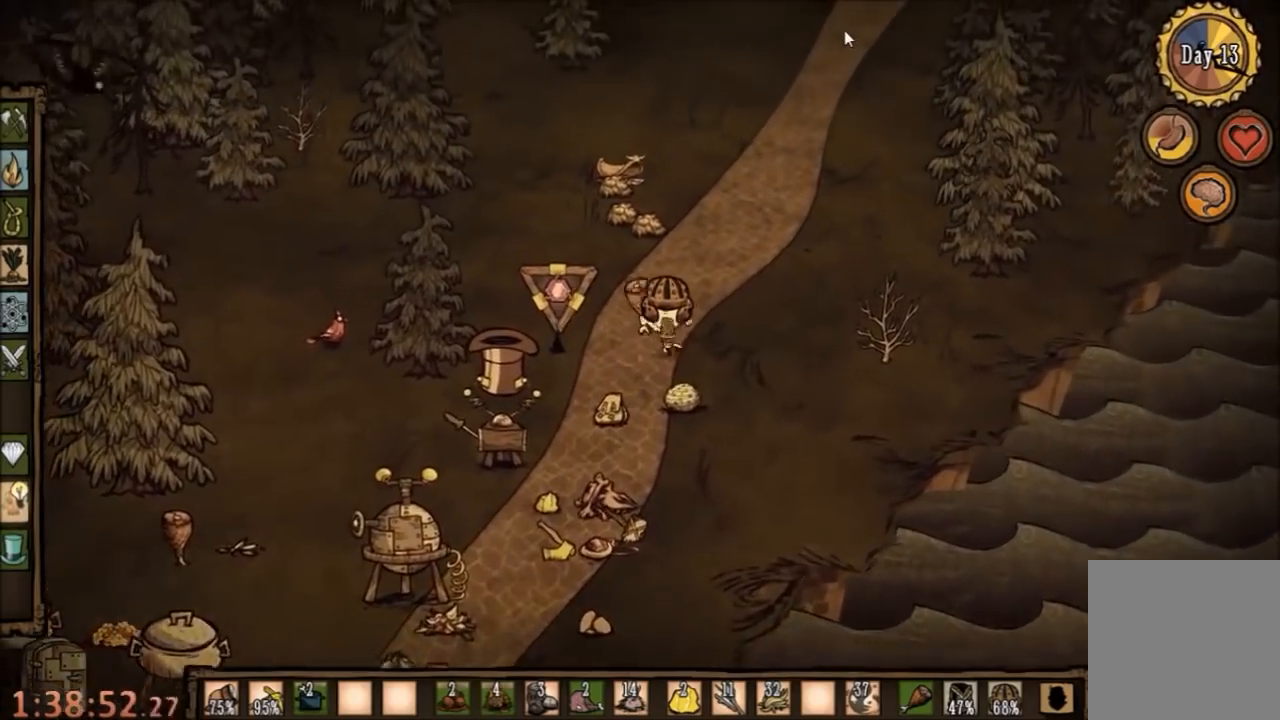
{"keys": [], "mouse": [], "events": [[134, "mouse_left", "down"], [200, "mouse_left", "up"], [400, "mouse_left", "down"], [500, "mouse_left", "up"]]}